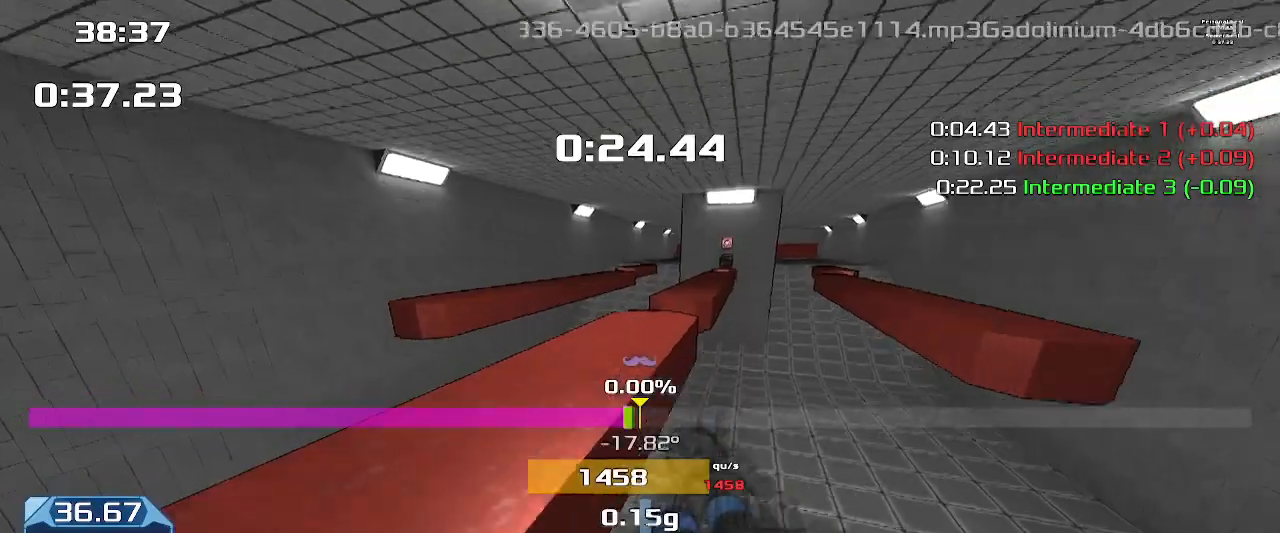
Gameplay with keyboard; each line is a JSON object with the keys held at the frame after it. "events" lists presses ("down") and releases ("up") of "down", "downshift", "left", "right", "up" and "upshift" between this image and that frame as [ms after this image, input, new state], when the widget could be followed in between. No other keys are recorded. Mouse input is not recorded. Key names are as the overlay labels them; some are game actions (e.g. jump) rather than physical keys.
{"keys": ["right", "upshift"], "events": [[333, "left", "up"], [367, "right", "down"]]}
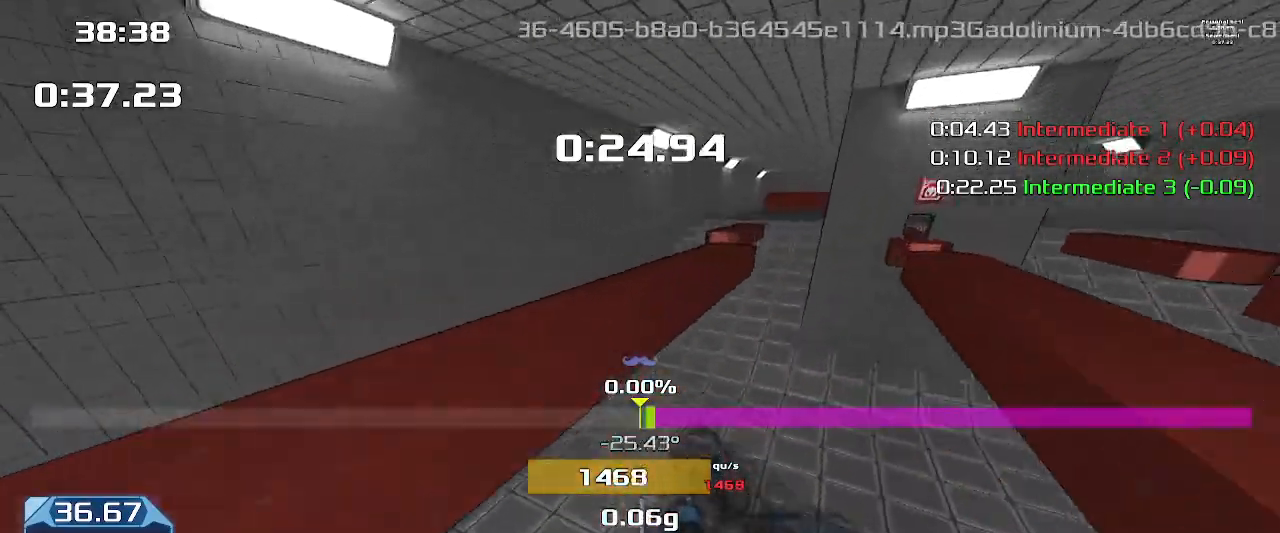
{"keys": ["up", "upshift"], "events": [[67, "left", "down"], [67, "right", "up"], [467, "left", "up"], [467, "up", "down"]]}
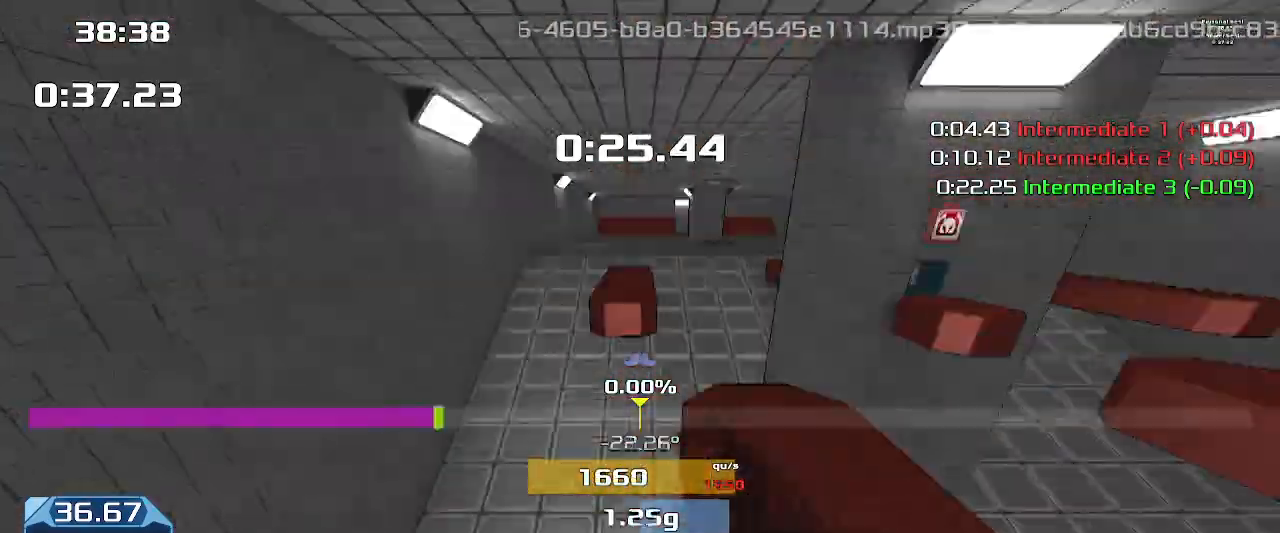
{"keys": ["right", "up", "upshift"], "events": [[233, "right", "down"]]}
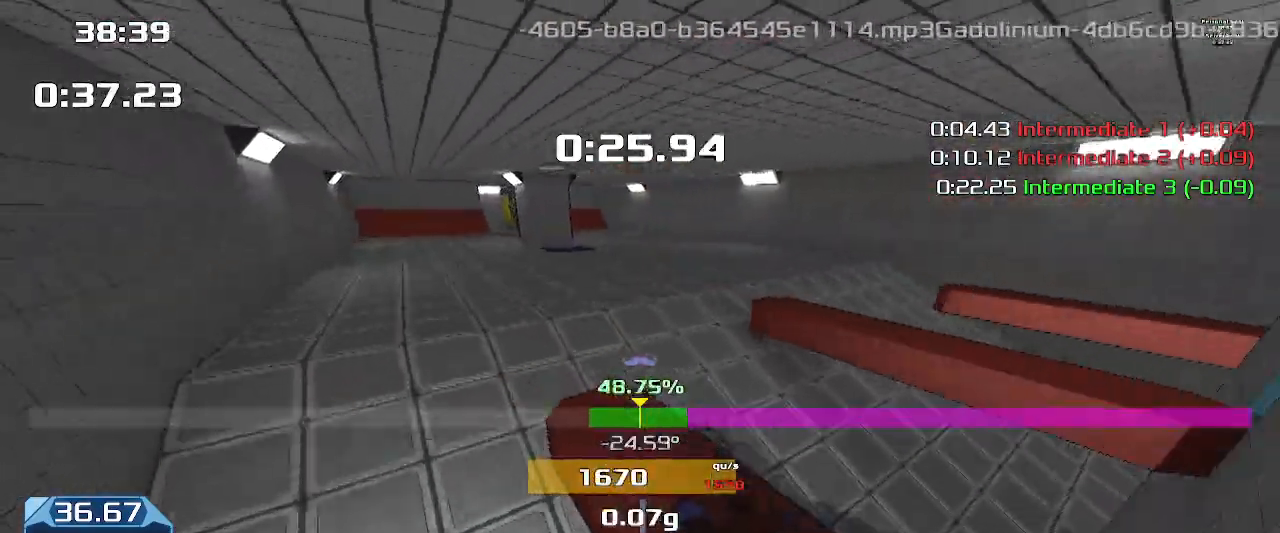
{"keys": ["left", "upshift"], "events": [[367, "left", "down"], [367, "right", "up"], [367, "up", "up"]]}
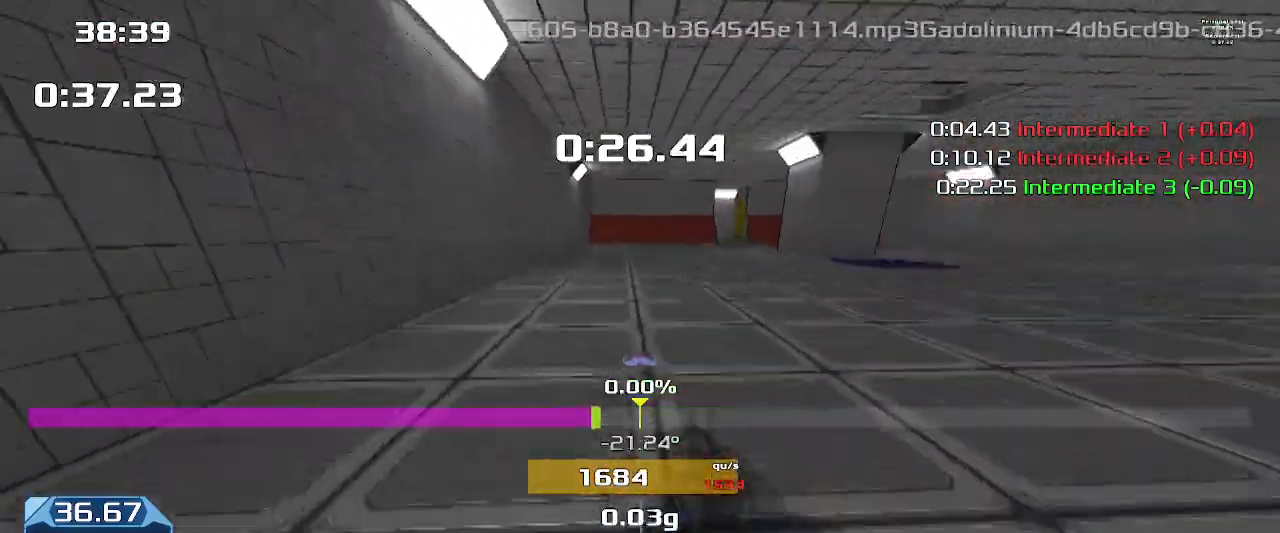
{"keys": ["left", "upshift"], "events": []}
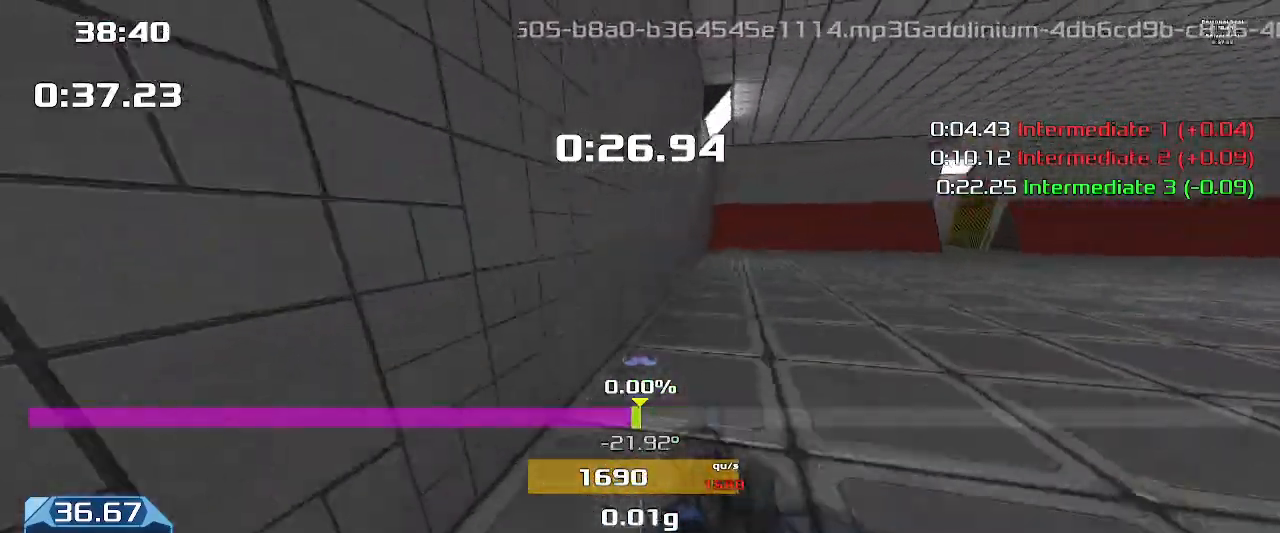
{"keys": ["right", "upshift"], "events": [[67, "left", "up"], [67, "right", "down"]]}
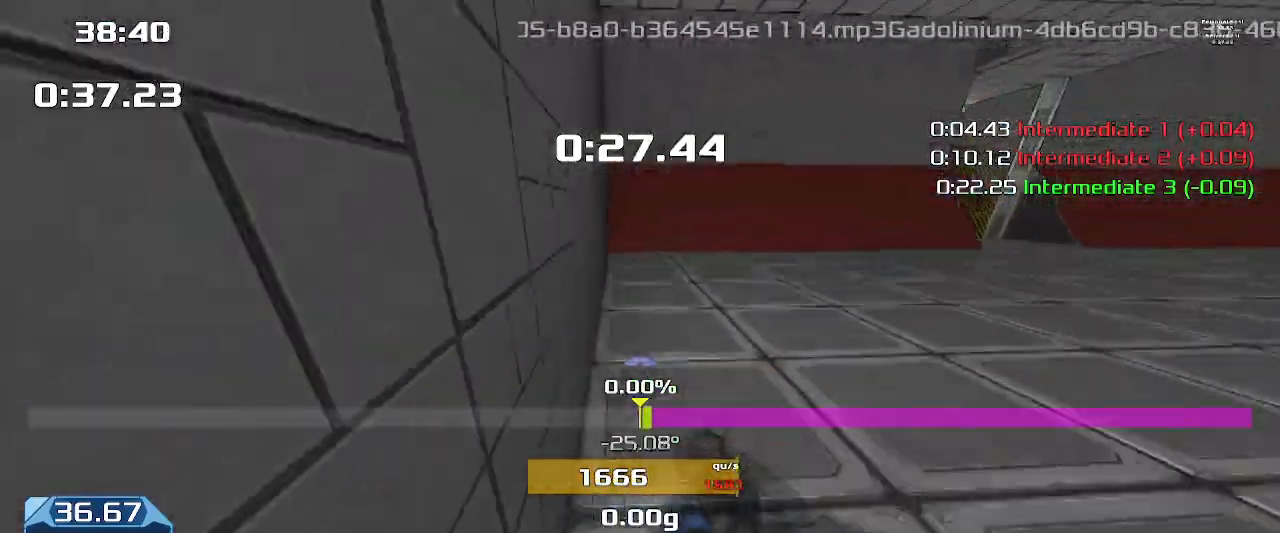
{"keys": ["right", "upshift"], "events": []}
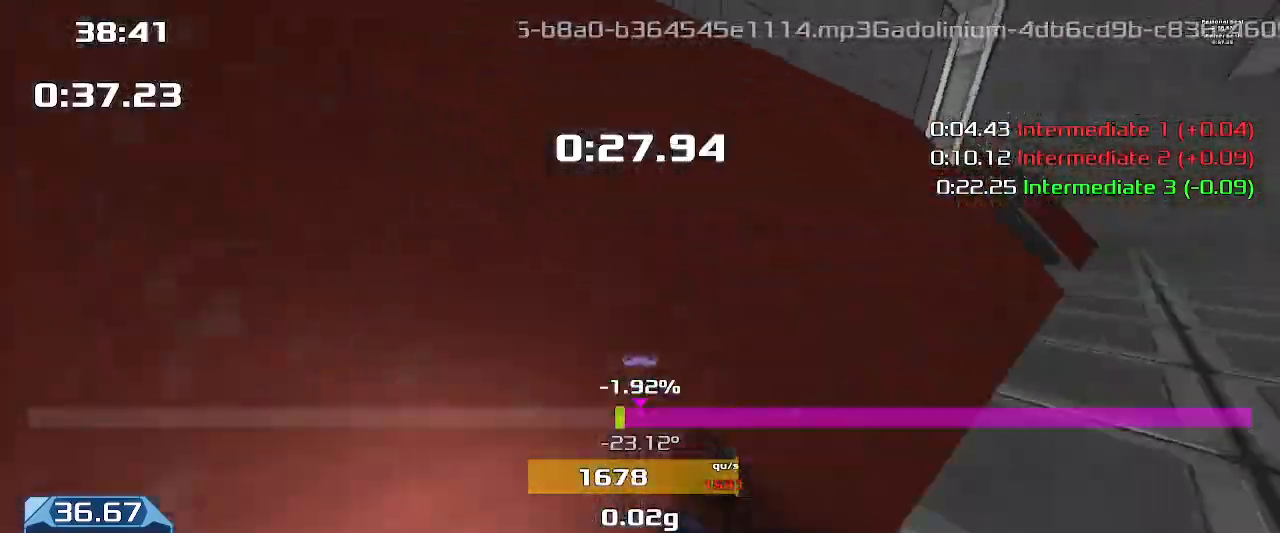
{"keys": ["right", "upshift"], "events": []}
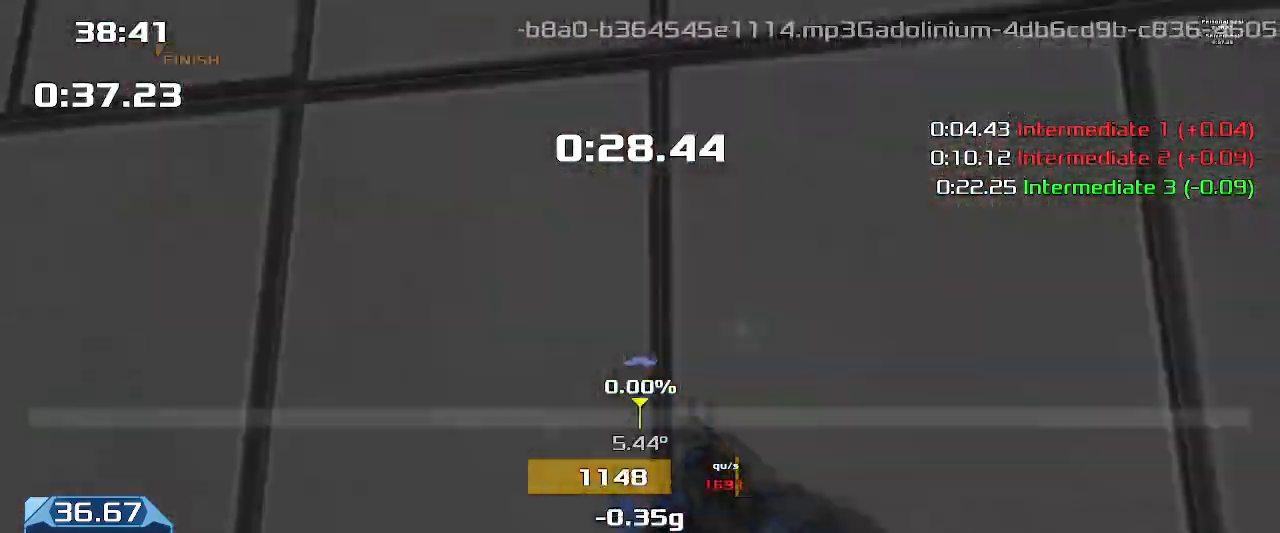
{"keys": ["right", "upshift"]}
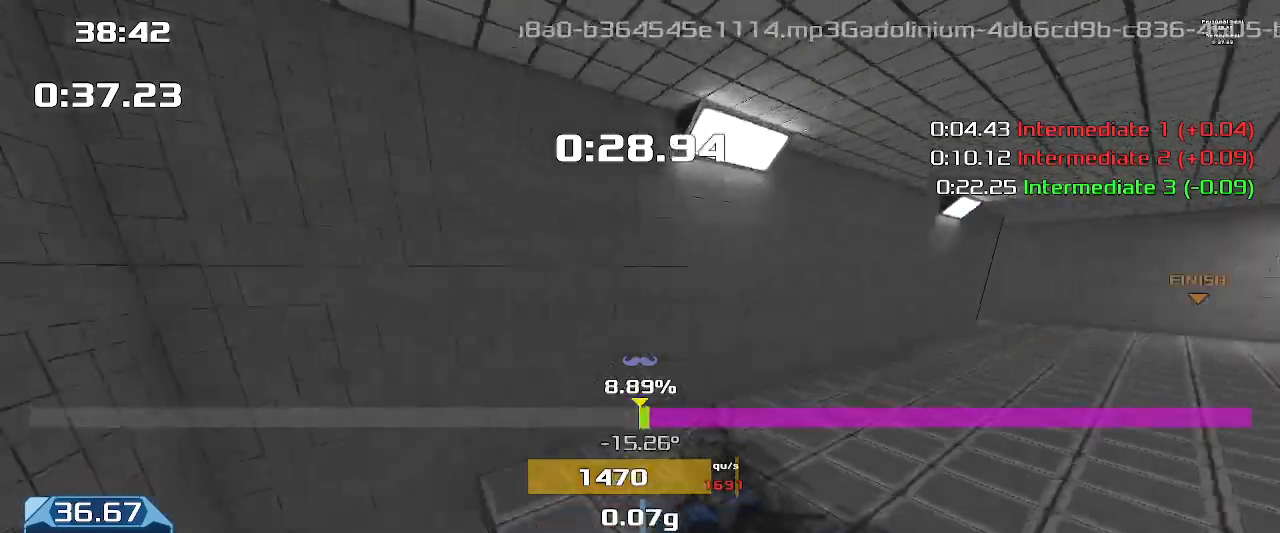
{"keys": ["right", "upshift"], "events": []}
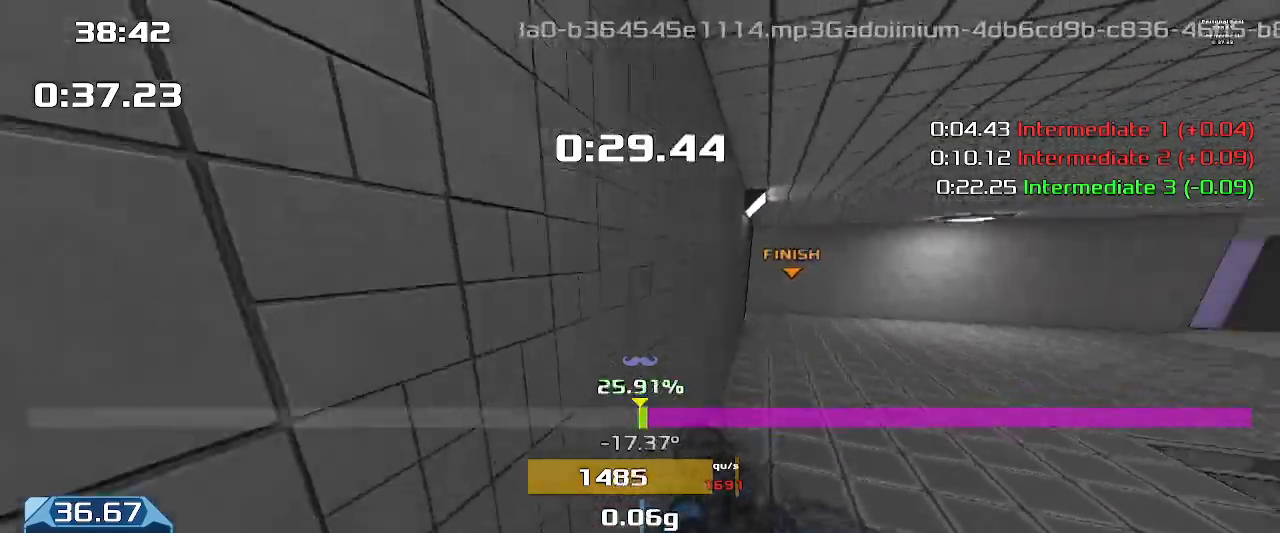
{"keys": ["right", "upshift"], "events": []}
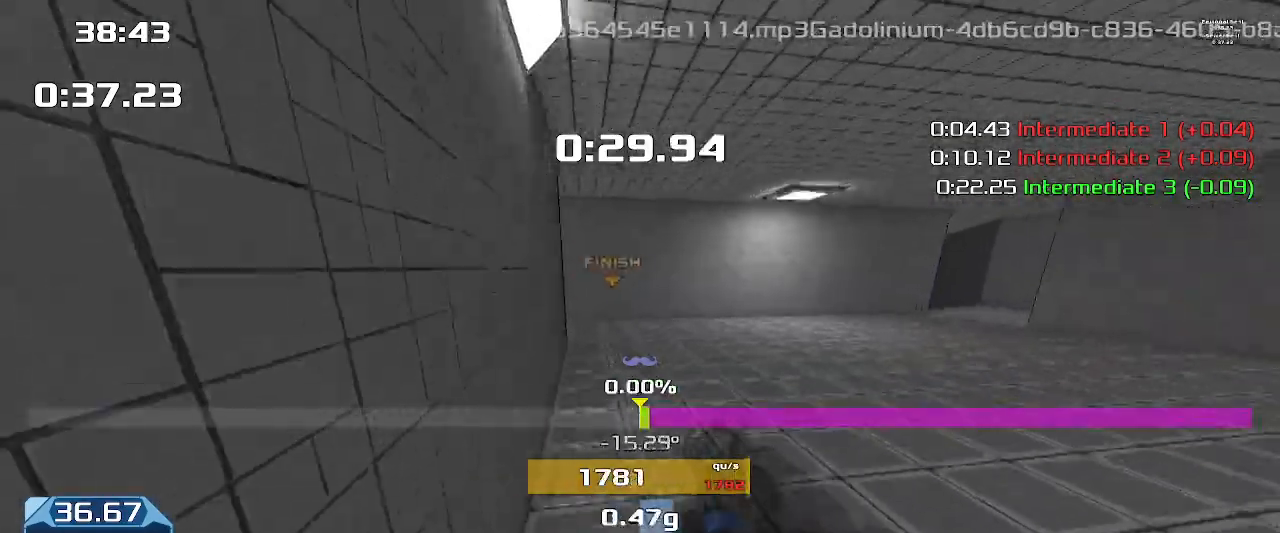
{"keys": ["downshift", "left", "upshift"]}
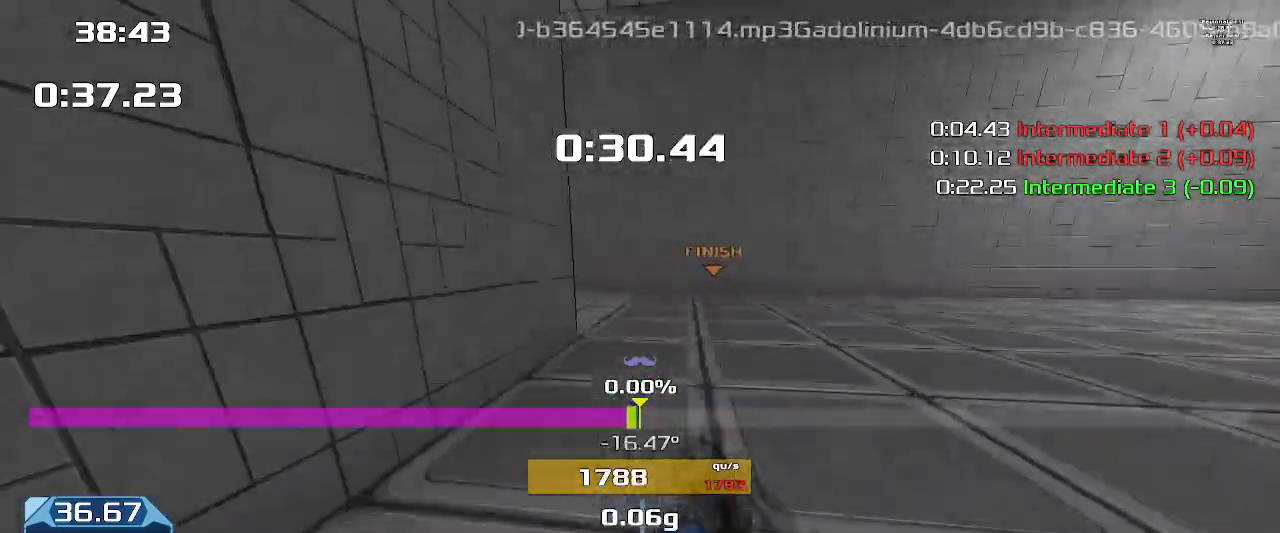
{"keys": ["right", "upshift"], "events": [[267, "downshift", "up"], [433, "left", "up"], [433, "right", "down"]]}
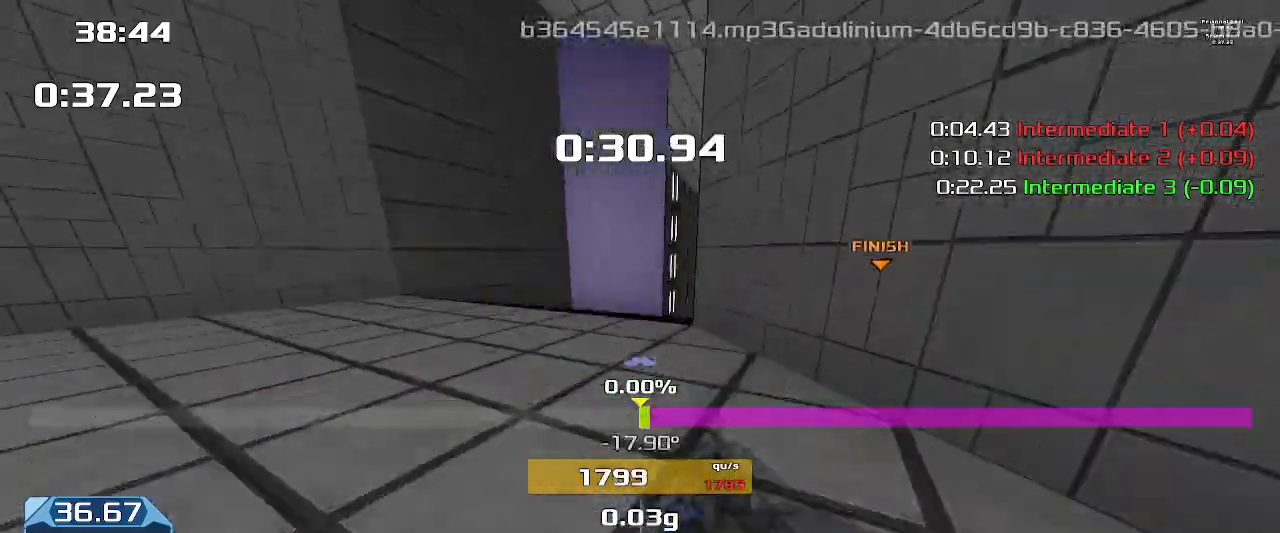
{"keys": ["right", "upshift"], "events": []}